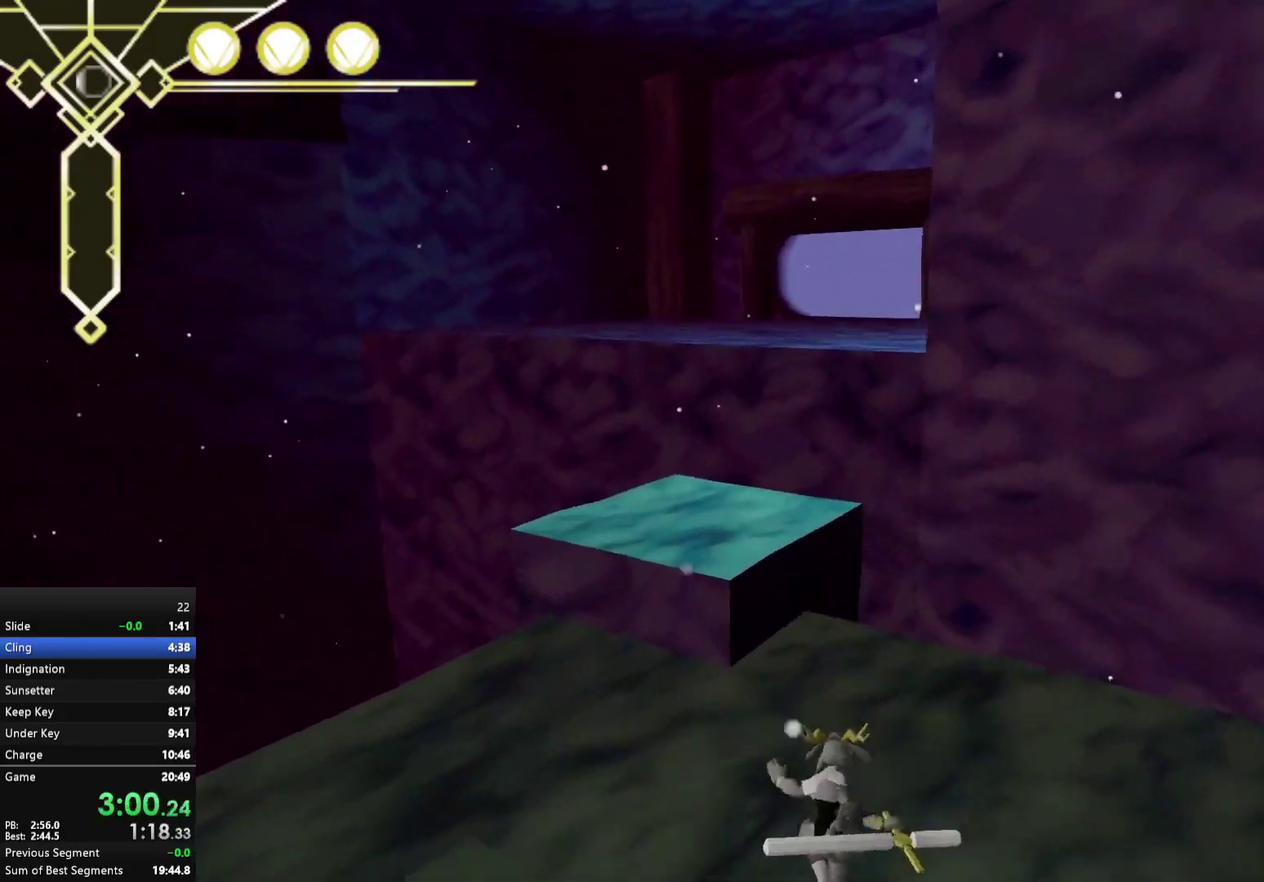
Gameplay with a controller (Xbox layout); each line is a JSON object with the inputs held at the frame after it. "events" lists button and stick changes between this image and that frame as [ms after this image, input, new state], when the widget could be followed in between. Not read: L3 R3.
{"buttons": [], "left_stick": "down", "right_stick": "center", "events": [[33, "left_stick", "right"], [283, "L2", "down"], [317, "right_stick", "up"], [383, "L2", "up"], [400, "left_stick", "down"], [400, "right_stick", "center"]]}
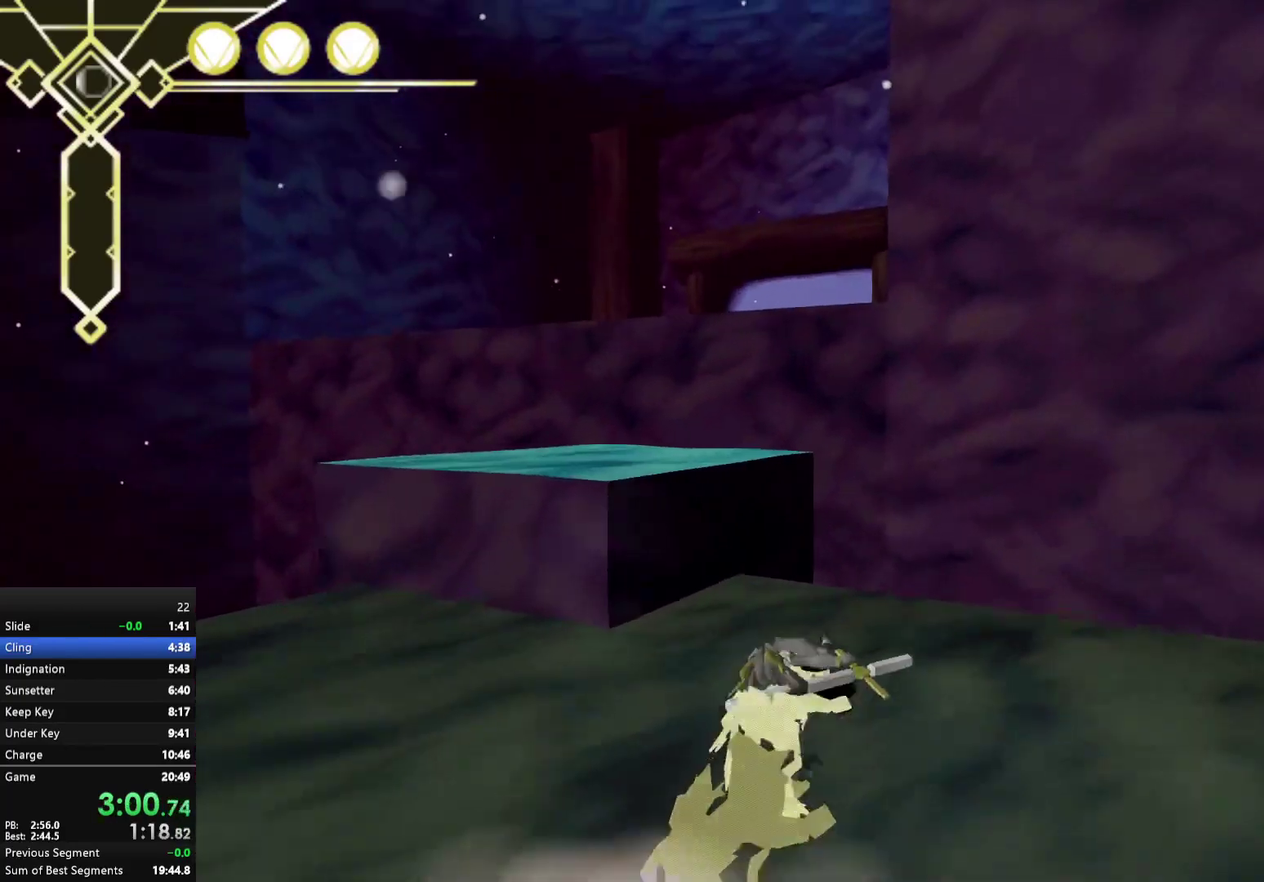
{"buttons": ["A"], "left_stick": "left", "right_stick": "center"}
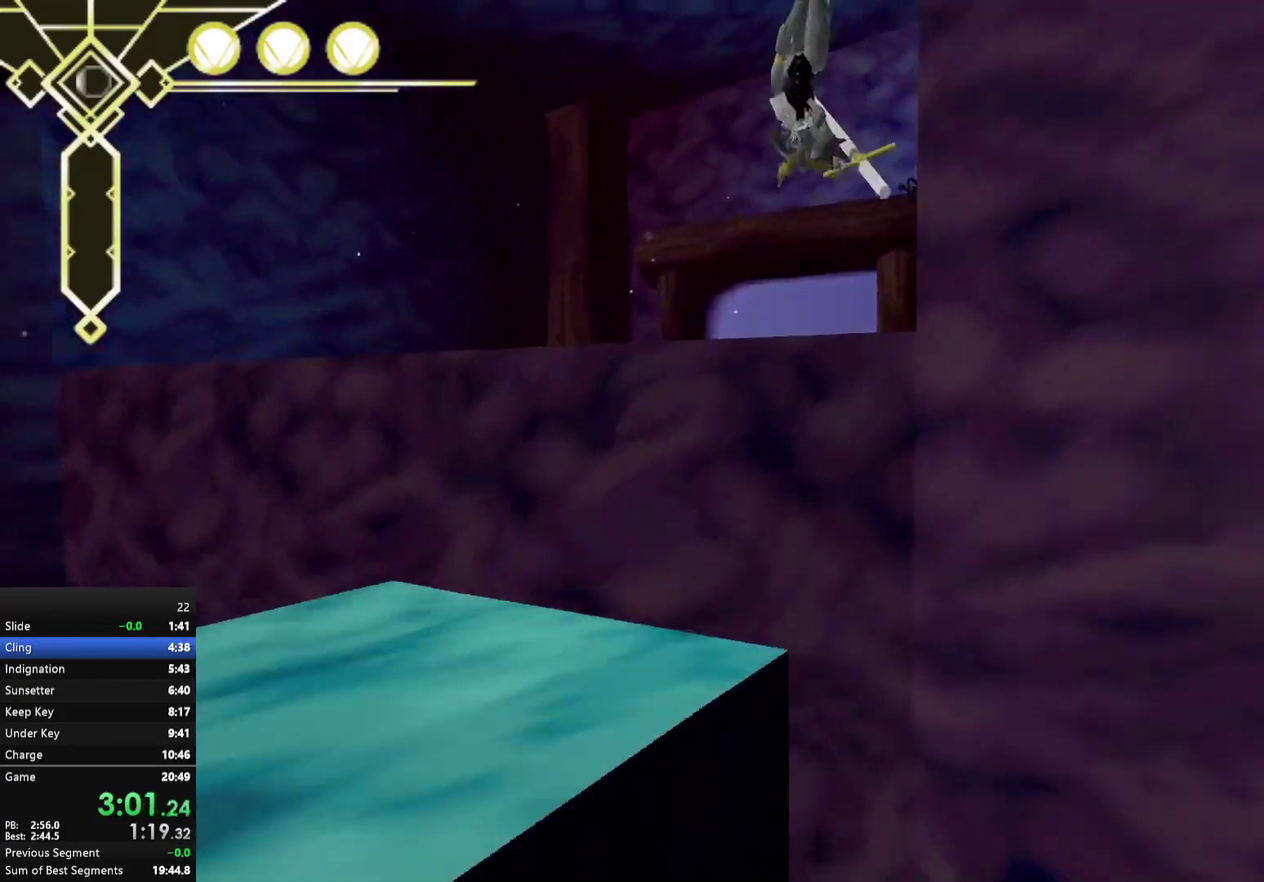
{"buttons": [], "left_stick": "center", "right_stick": "center", "events": [[50, "left_stick", "center"], [283, "A", "up"]]}
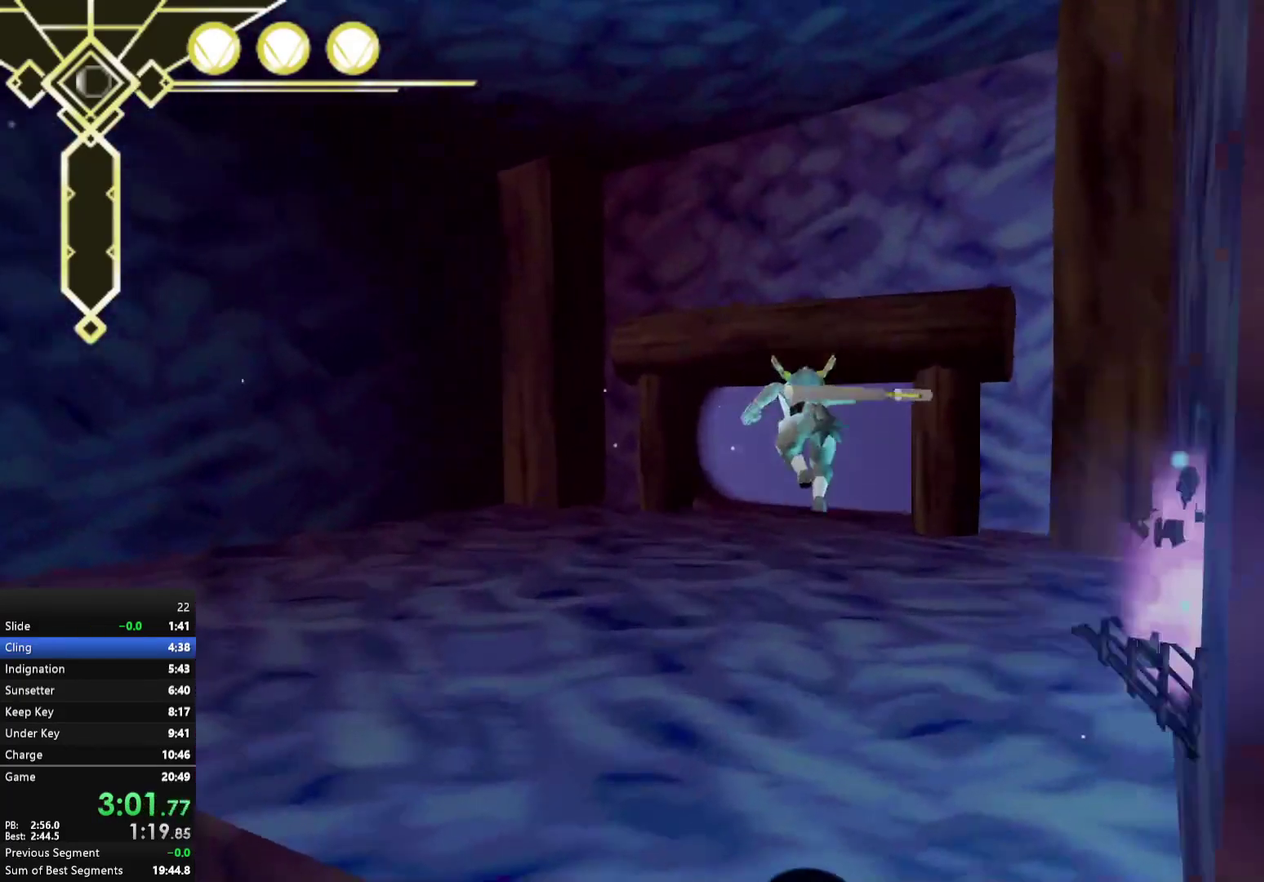
{"buttons": ["L2"], "left_stick": "center", "right_stick": "center", "events": [[400, "right_stick", "up-right"], [433, "L2", "down"], [467, "right_stick", "center"]]}
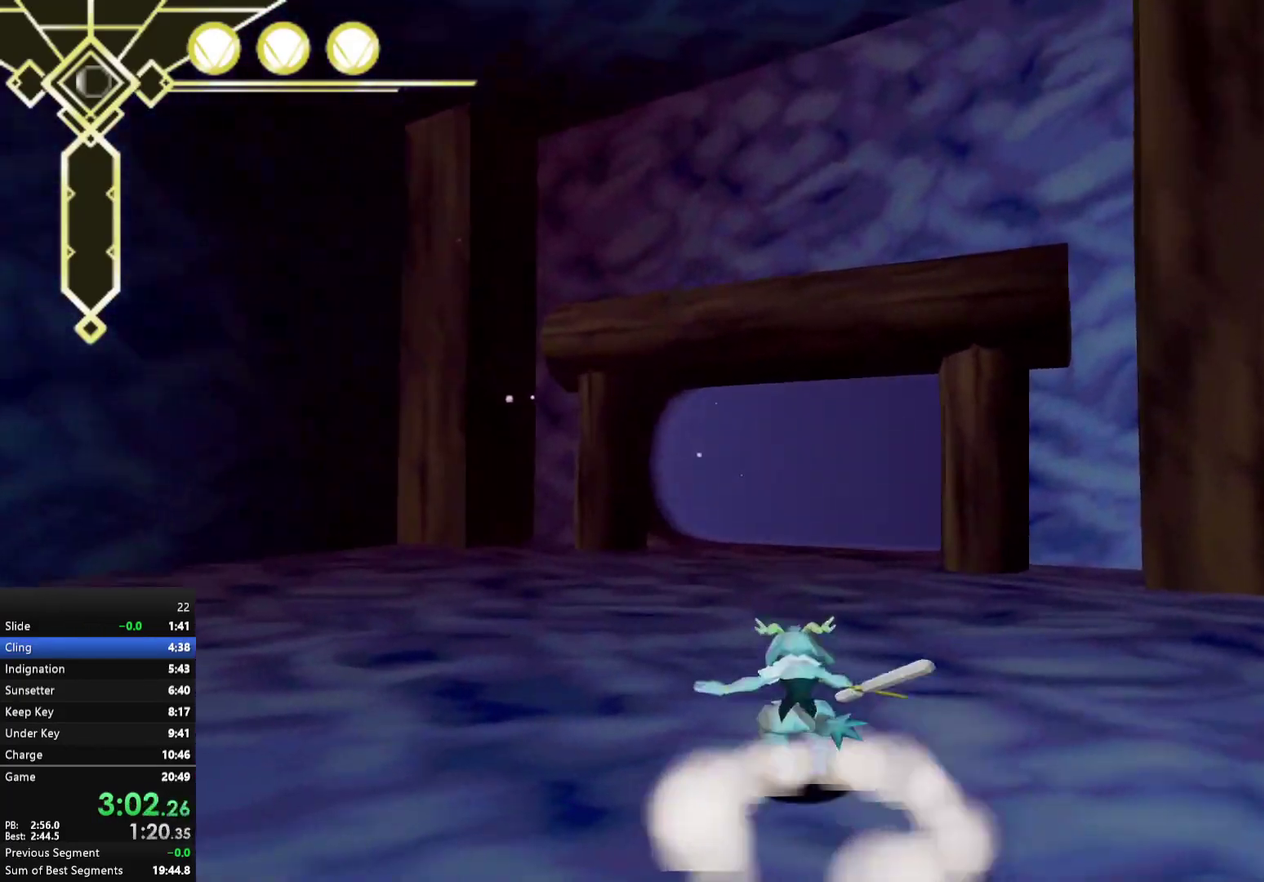
{"buttons": [], "left_stick": "center", "right_stick": "center", "events": [[67, "L2", "up"], [300, "L2", "down"], [400, "L2", "up"]]}
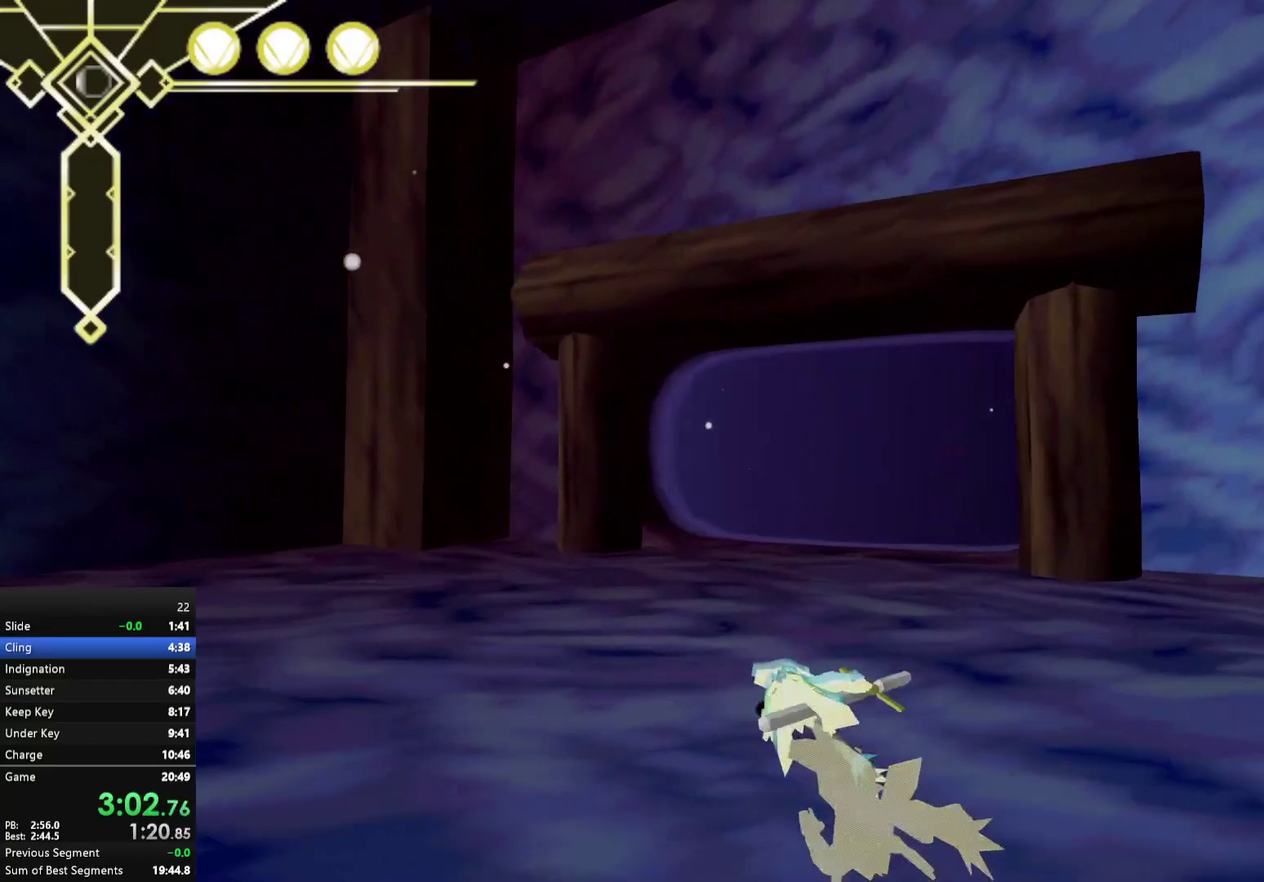
{"buttons": [], "left_stick": "center", "right_stick": "center", "events": [[150, "A", "down"], [217, "A", "up"], [233, "L2", "down"], [367, "L2", "up"]]}
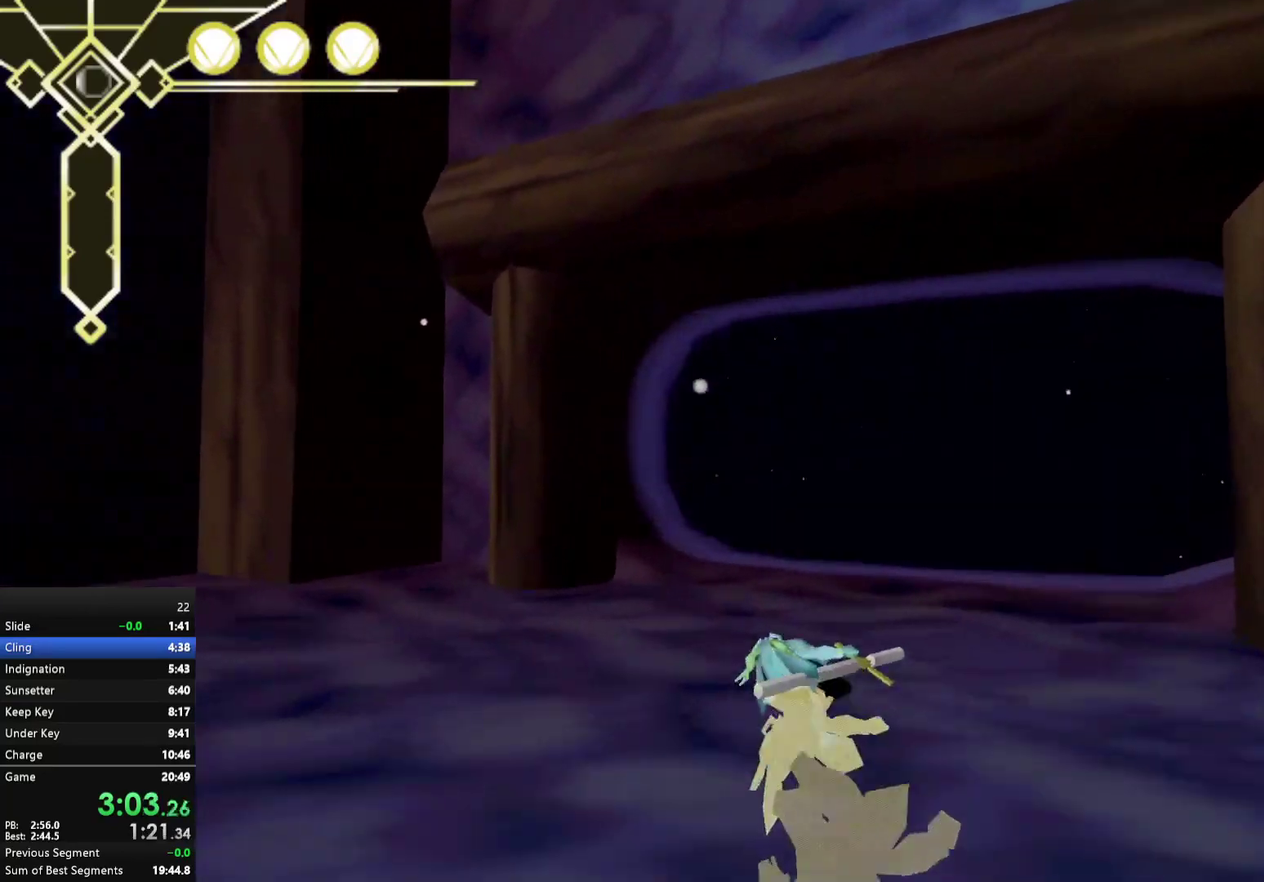
{"buttons": ["A"], "left_stick": "center", "right_stick": "center", "events": [[50, "A", "down"], [117, "A", "up"], [150, "L2", "down"], [267, "L2", "up"], [450, "A", "down"]]}